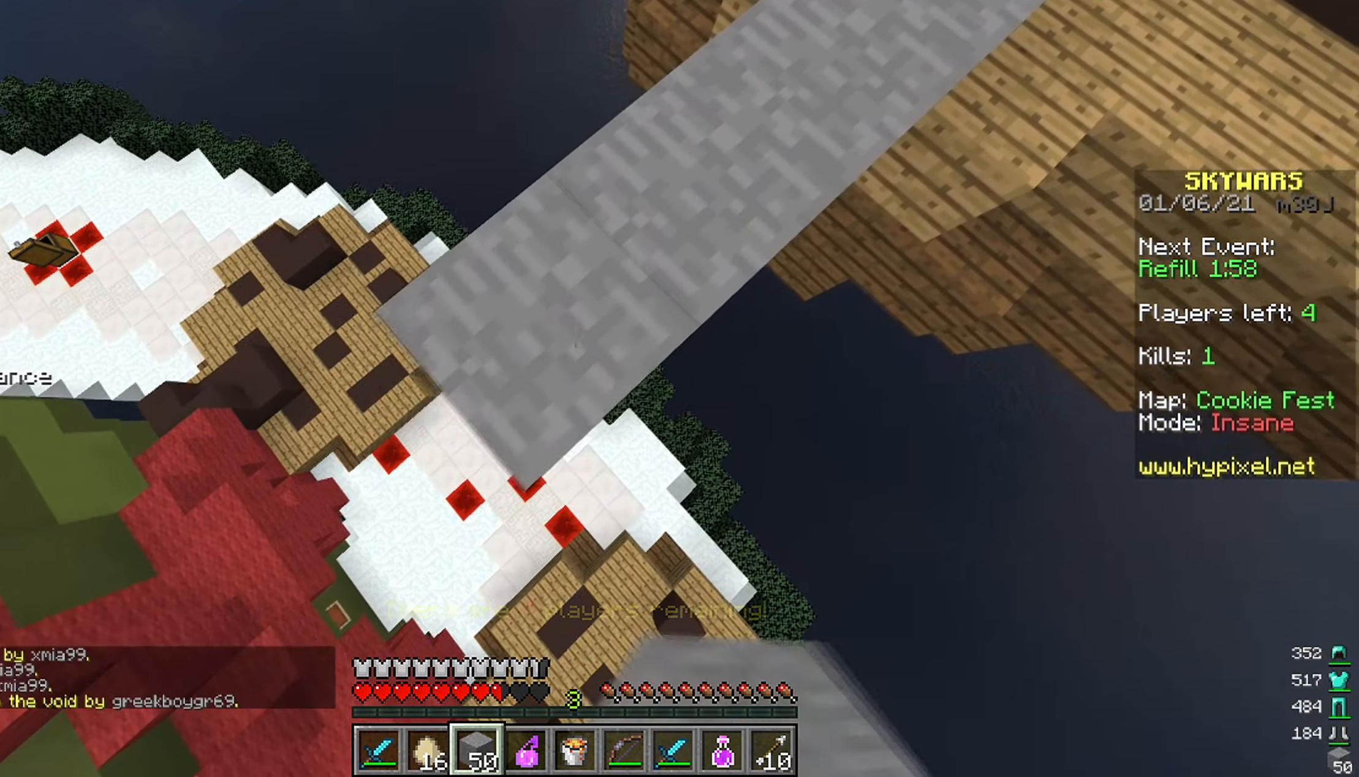
Gameplay with keyboard and mouse; each line is a JSON object with the keys and mouse buttons held at the frame after it. "events" lists presses ("down") and releases ("up") of "a", "d", "s", "space", "w", "mouse_left" and "mouse_right" between this image and that frame as [ms after this image, input, new state], when the widget could be followed in between. "mouse_left", "mouse_right" = the "left", "right" buttons of the "mouse" list. No other keys are recorded. Fast repeated clicks can show as one long hold. Mouse movement is not recorded.
{"keys": ["a", "s"], "mouse": [], "events": [[366, "mouse_right", "down"], [466, "mouse_right", "up"]]}
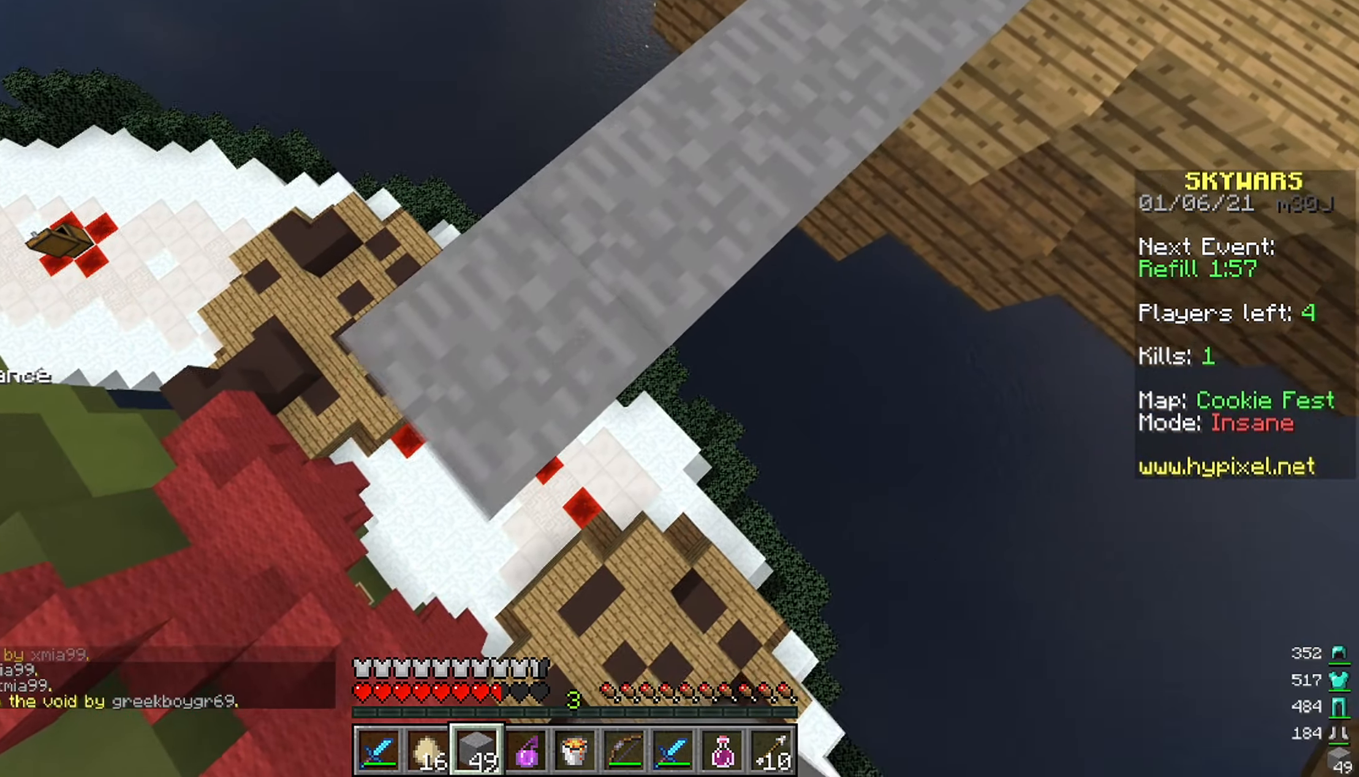
{"keys": ["a", "s"], "mouse": [], "events": [[433, "mouse_right", "down"], [483, "mouse_right", "up"]]}
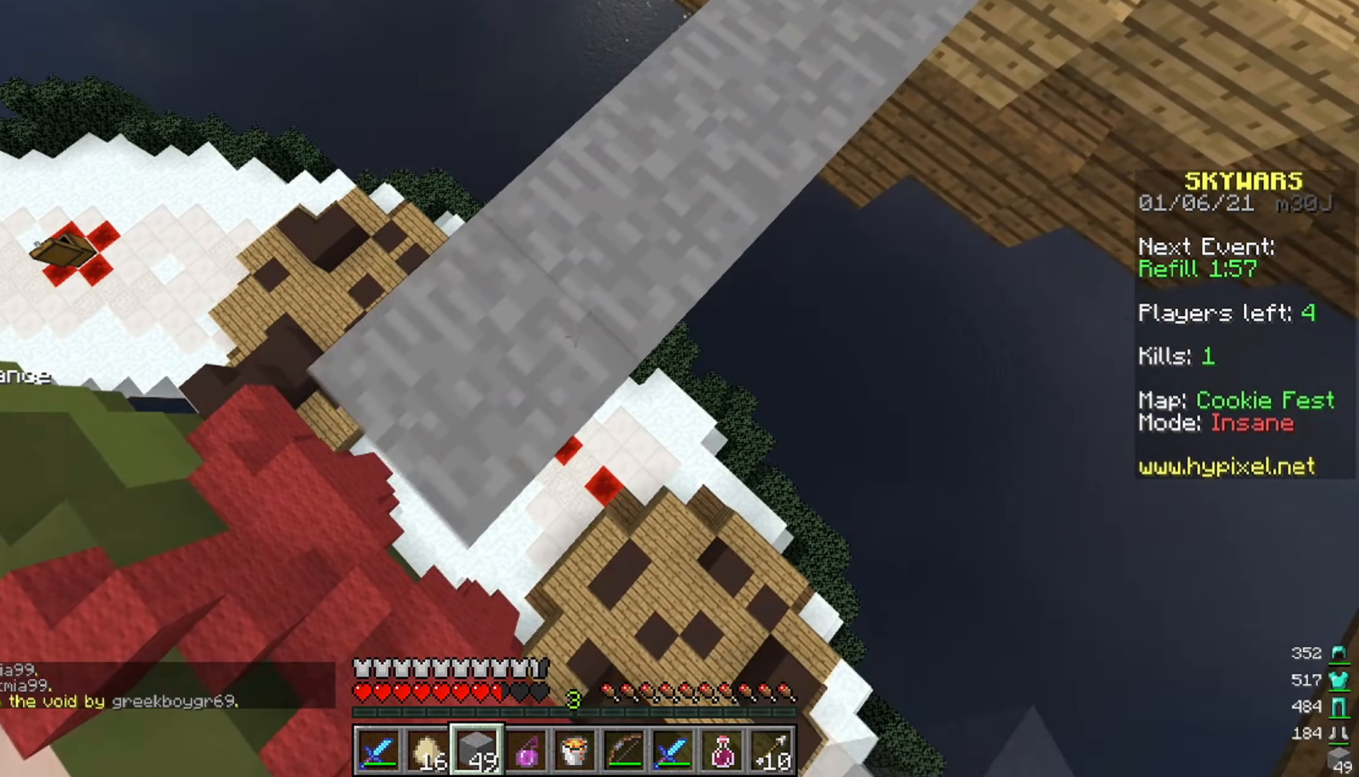
{"keys": ["a", "s"], "mouse": [], "events": []}
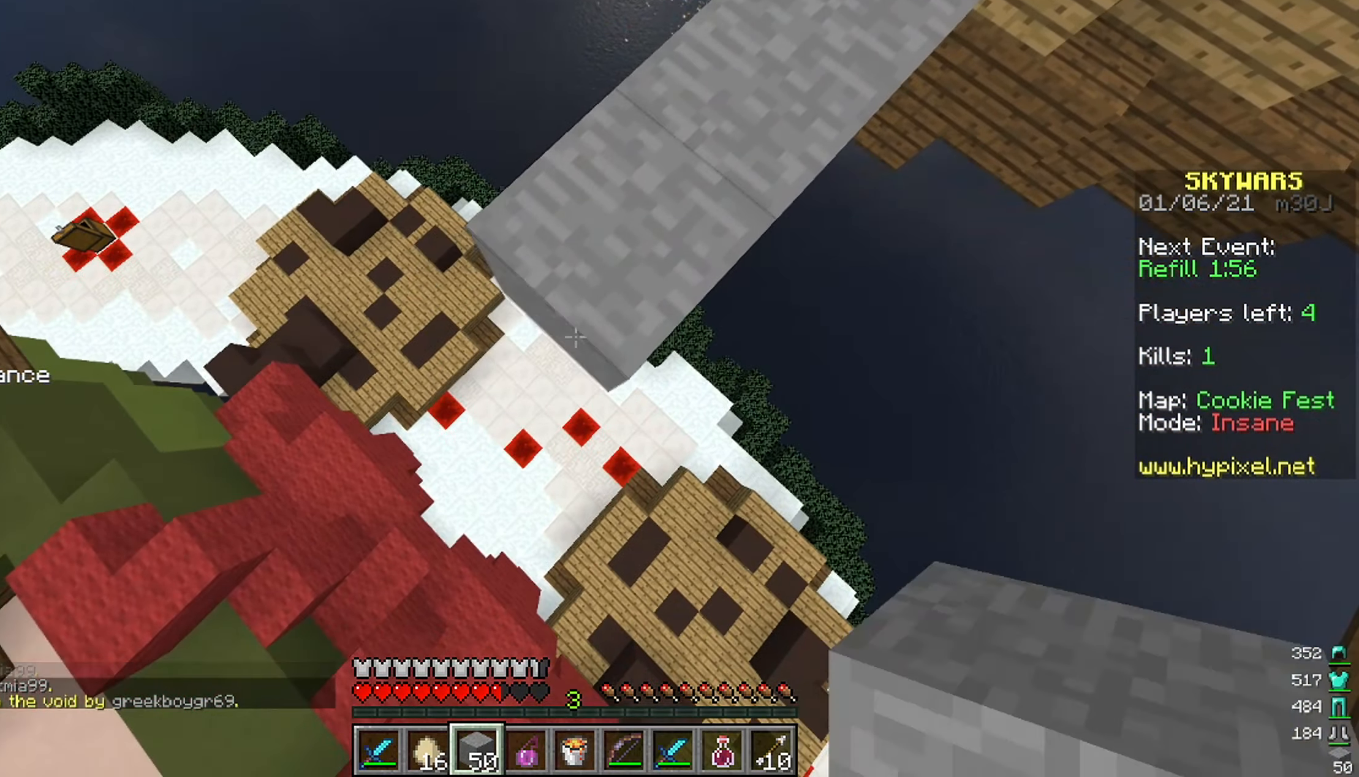
{"keys": ["space", "w"], "mouse": [], "events": [[16, "mouse_right", "down"], [100, "a", "up"], [100, "mouse_right", "up"], [116, "s", "up"], [200, "w", "down"], [350, "mouse_left", "down"], [350, "space", "down"], [483, "mouse_left", "up"]]}
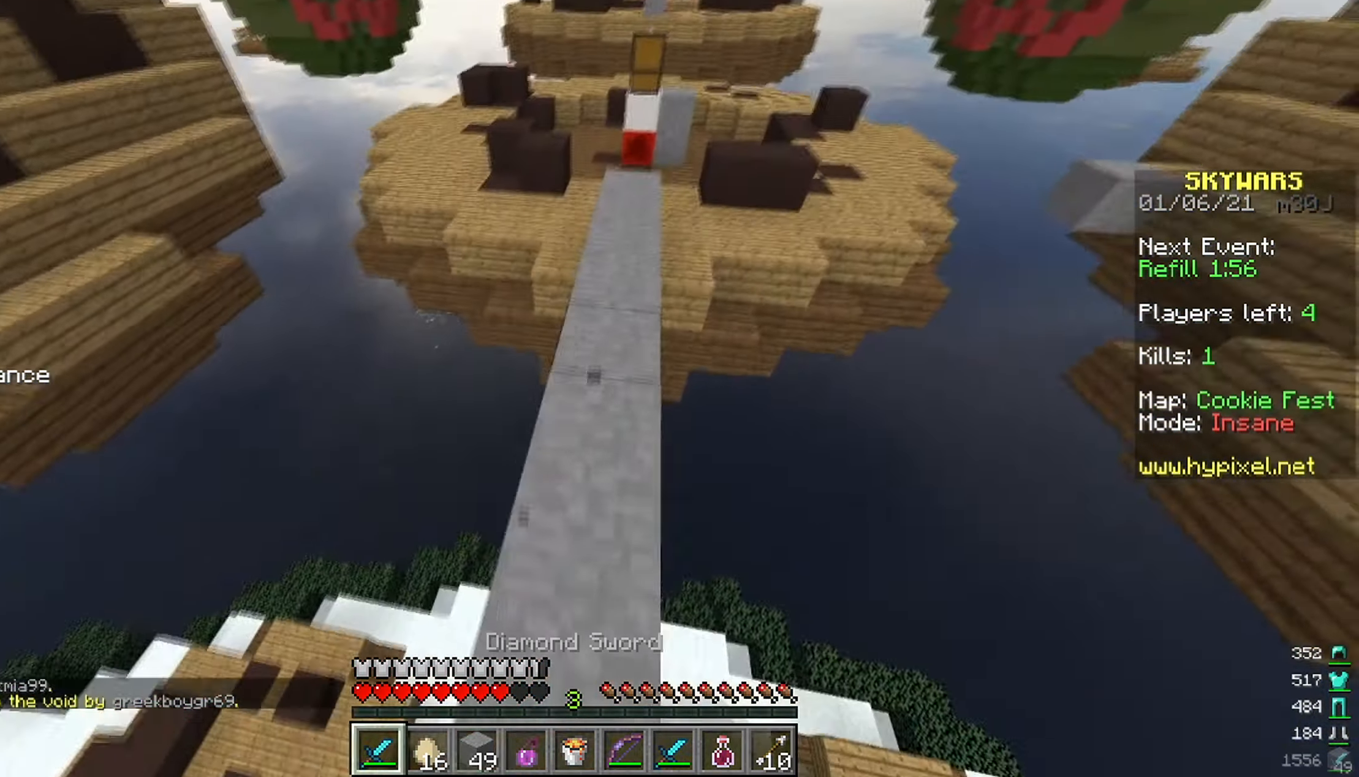
{"keys": ["space", "w"], "mouse": [], "events": []}
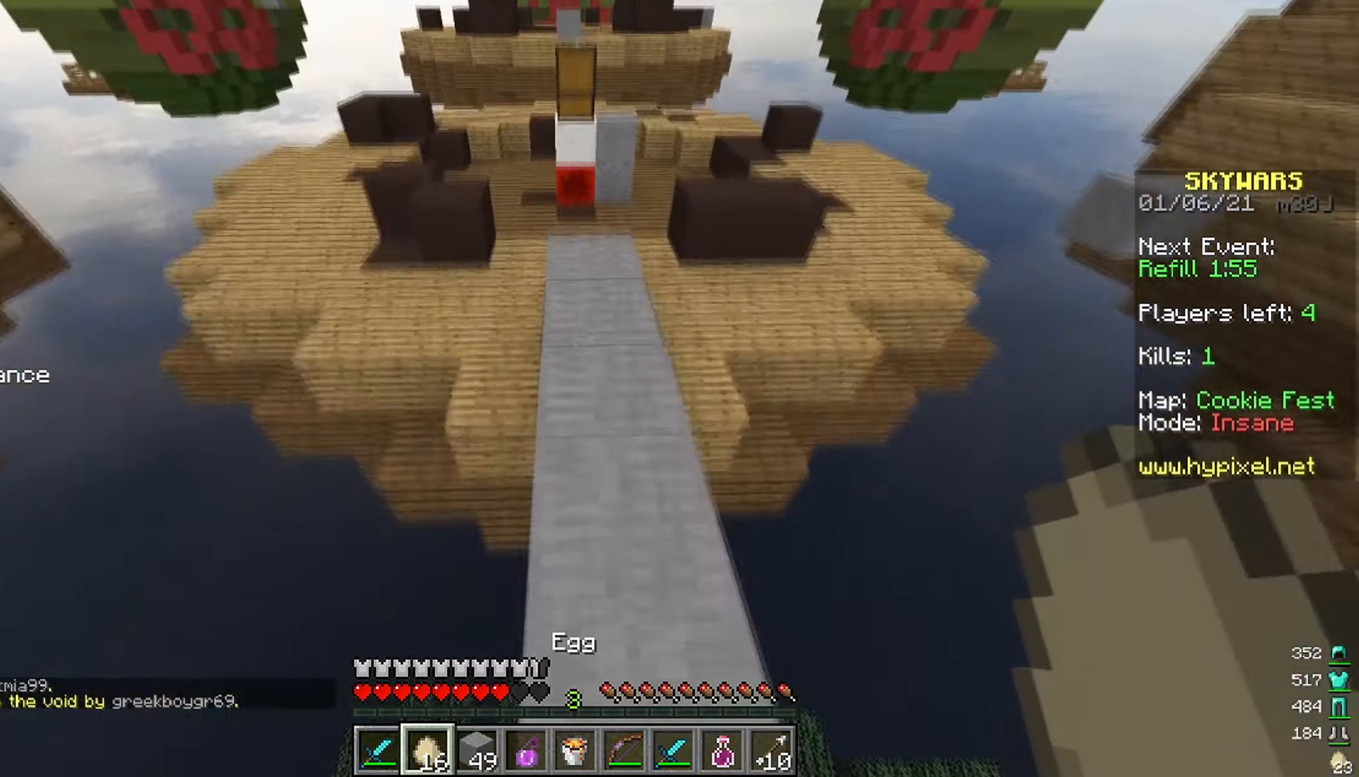
{"keys": ["d", "space", "w"], "mouse": [], "events": [[16, "d", "down"], [216, "space", "up"], [266, "mouse_left", "down"], [366, "mouse_left", "up"], [366, "space", "down"]]}
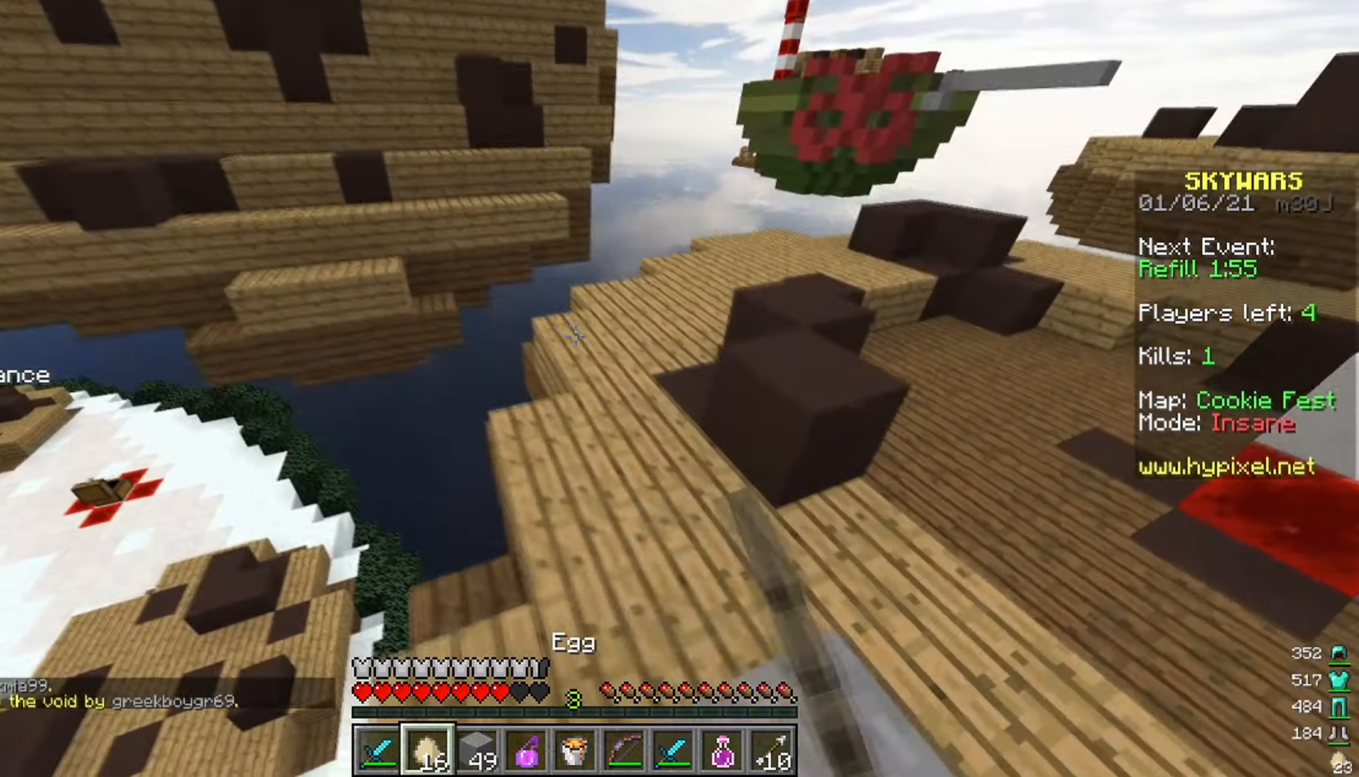
{"keys": ["a"], "mouse": [], "events": [[267, "mouse_left", "down"], [267, "space", "up"], [300, "w", "up"], [317, "d", "up"], [367, "a", "down"], [417, "mouse_left", "up"]]}
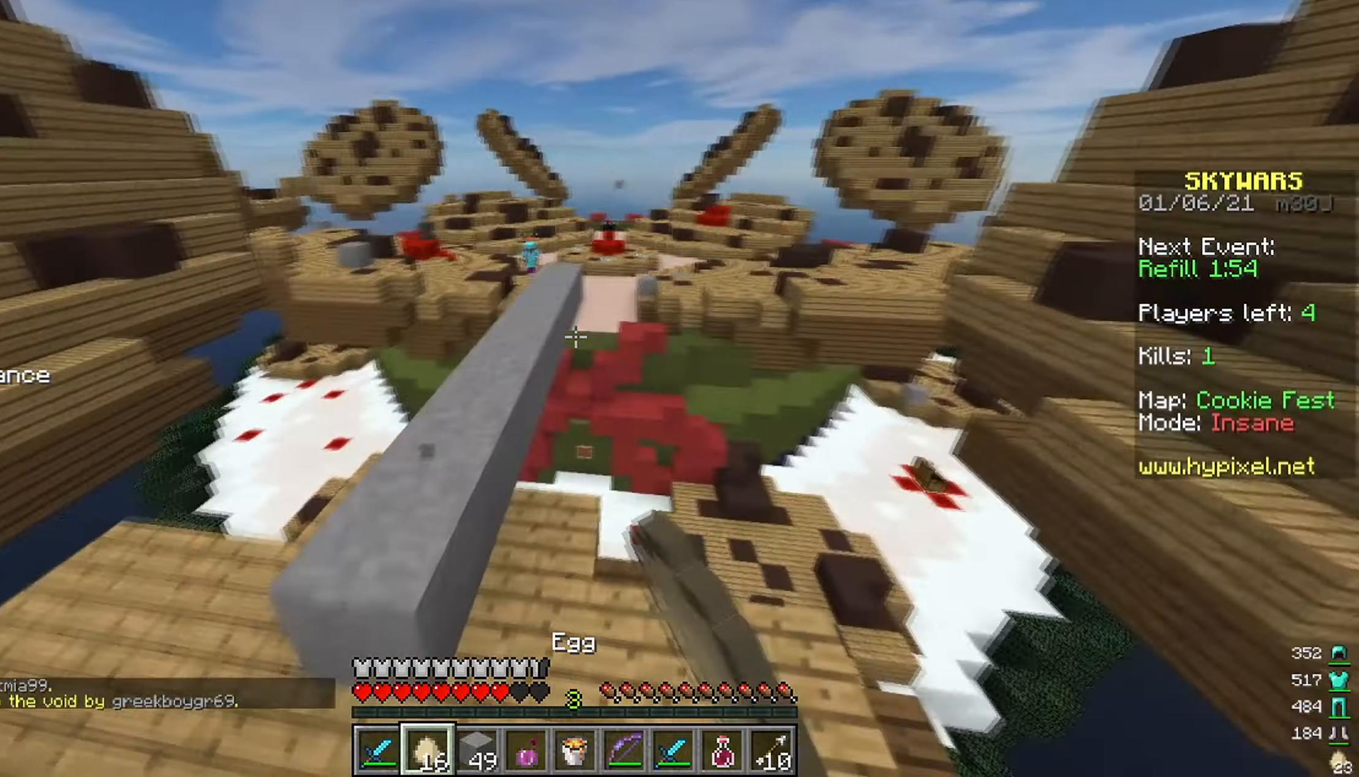
{"keys": [], "mouse": [], "events": [[83, "w", "down"], [183, "a", "up"], [200, "w", "up"]]}
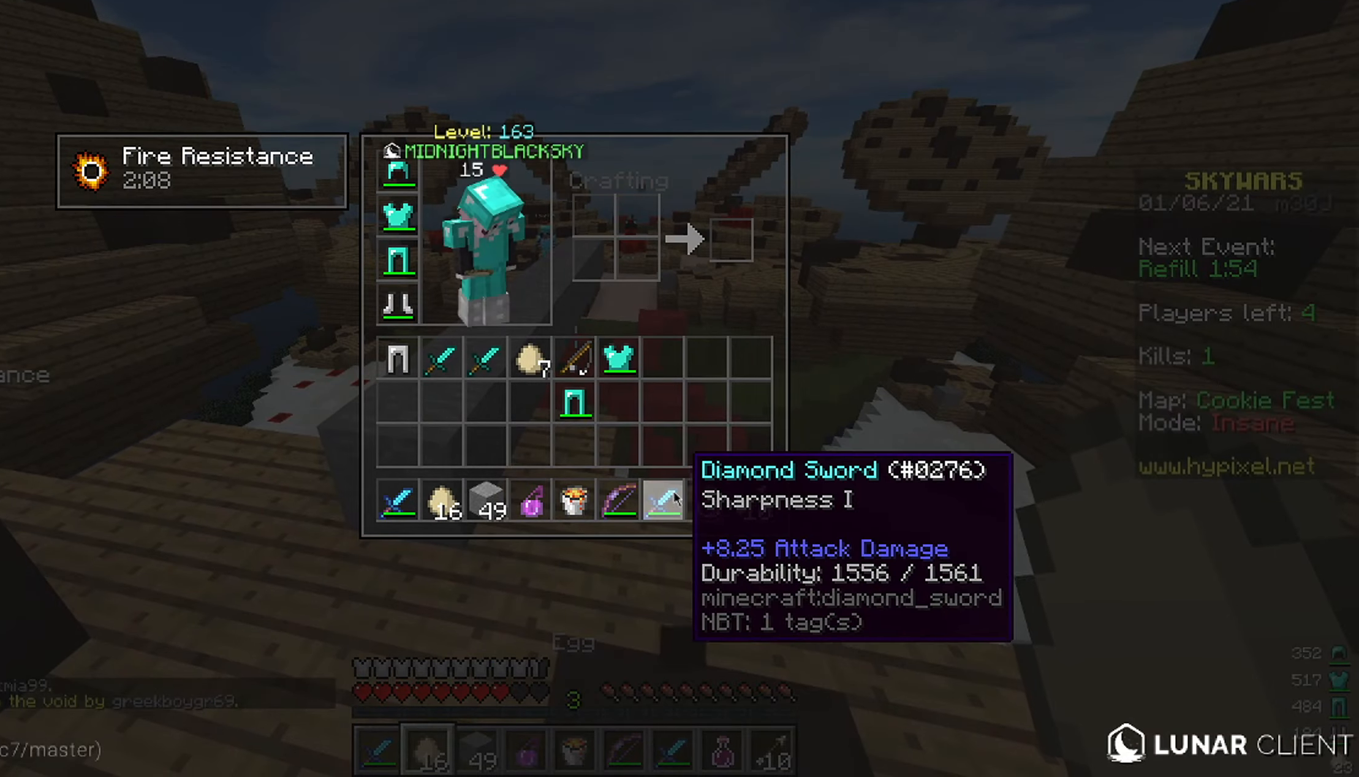
{"keys": [], "mouse": [], "events": []}
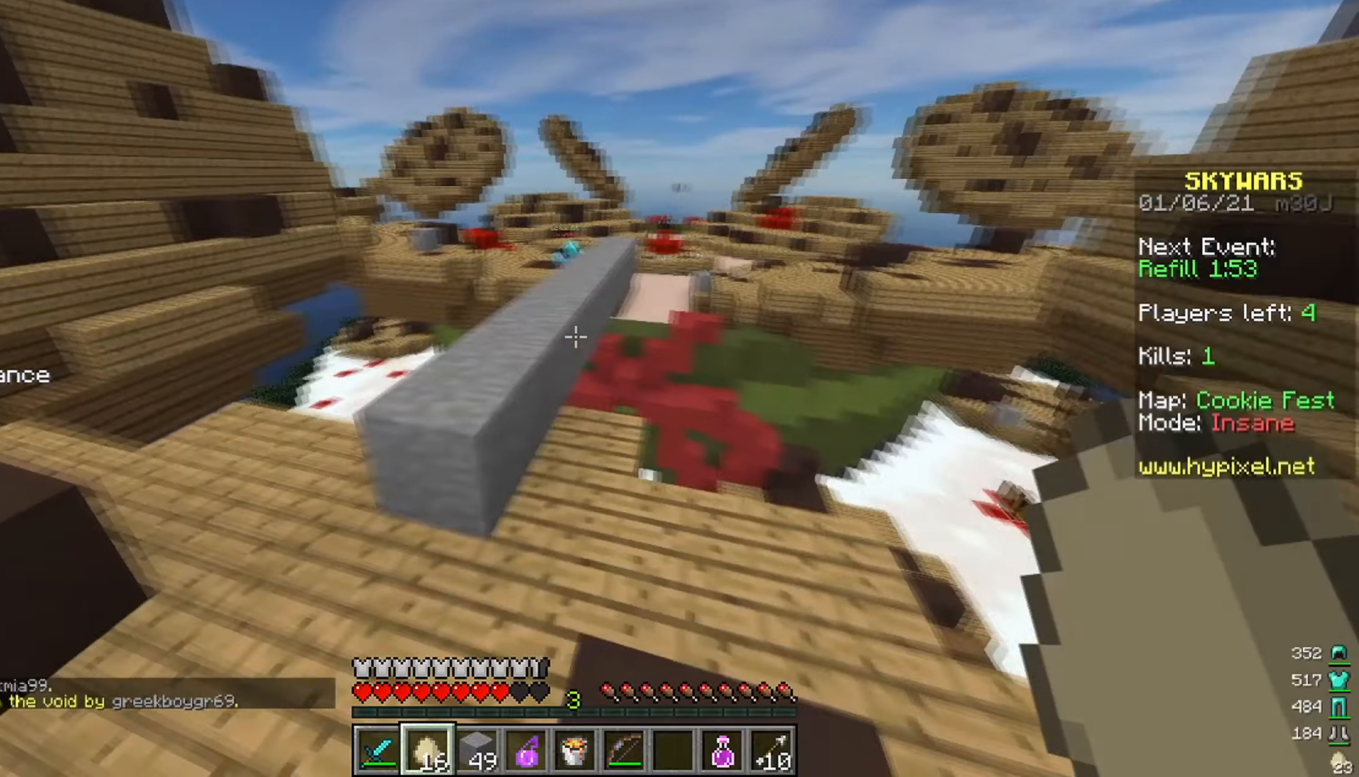
{"keys": [], "mouse": [], "events": [[83, "w", "down"], [333, "w", "up"]]}
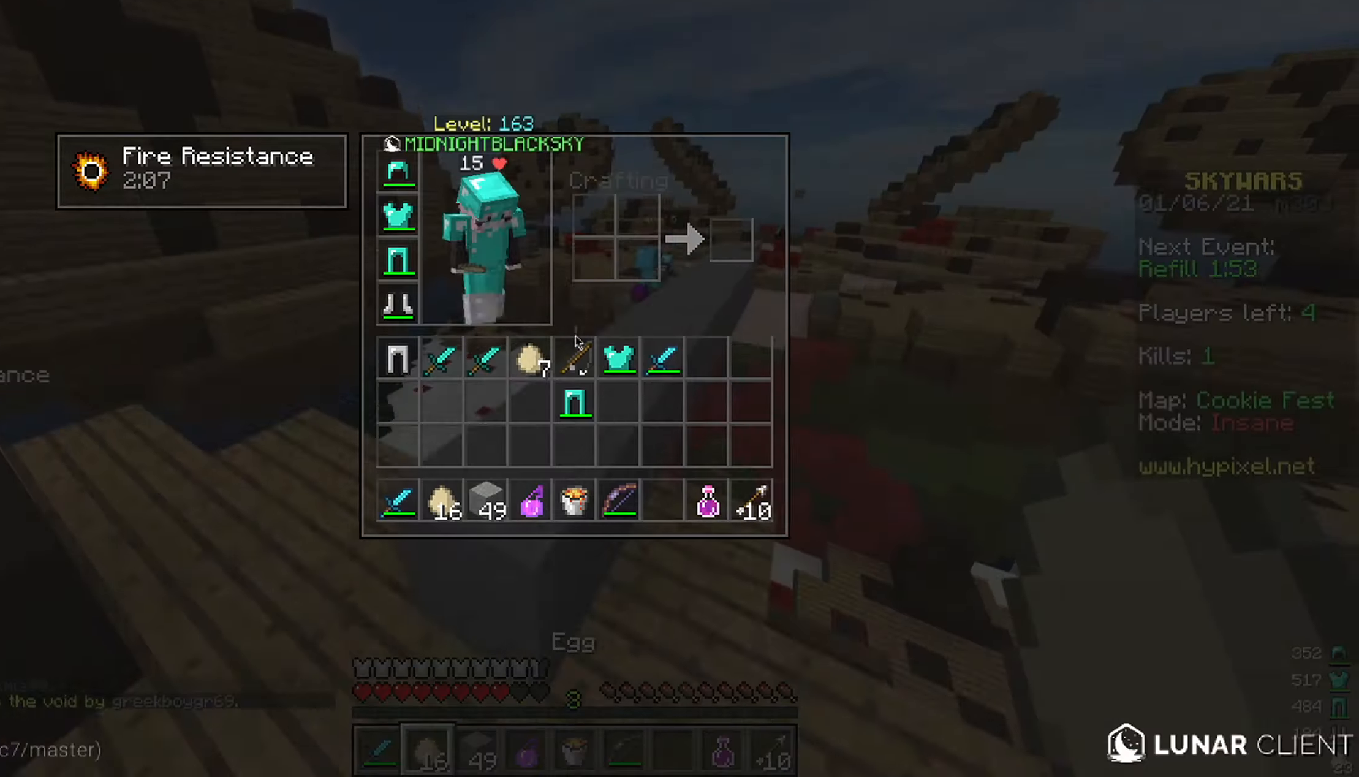
{"keys": ["a", "w"], "mouse": [], "events": [[200, "a", "down"], [367, "w", "down"]]}
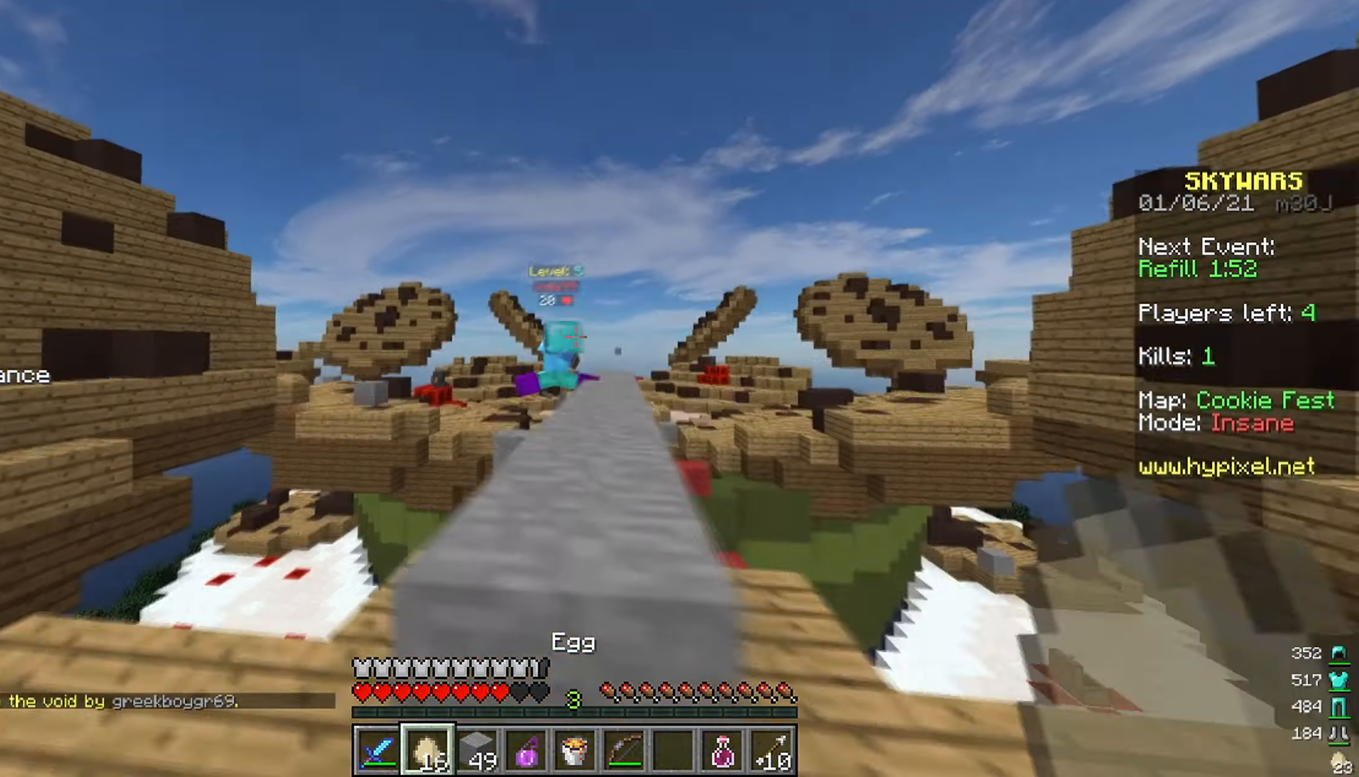
{"keys": ["d", "w"], "mouse": [], "events": [[17, "mouse_right", "down"], [117, "w", "up"], [133, "mouse_right", "up"], [183, "a", "up"], [217, "d", "down"], [333, "w", "down"]]}
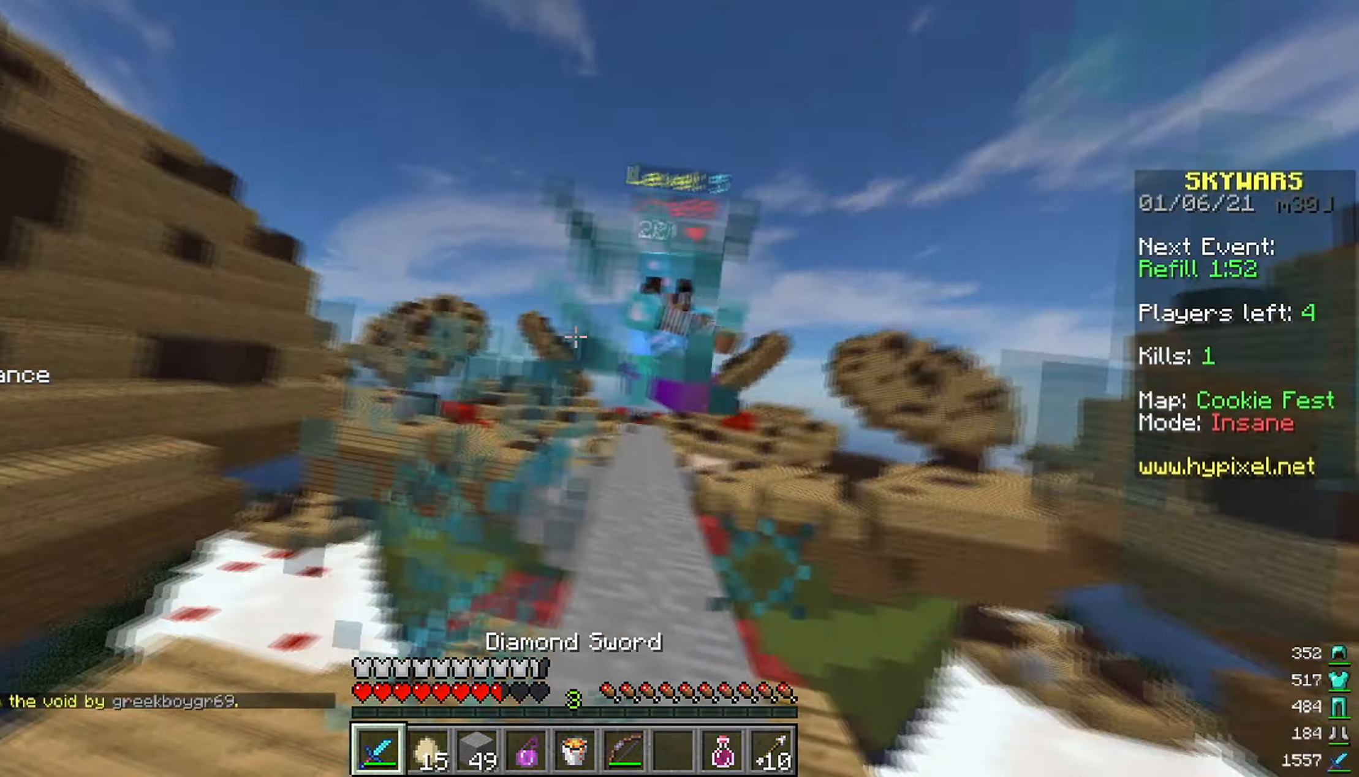
{"keys": ["a"], "mouse": ["left"], "events": [[33, "mouse_left", "down"], [167, "w", "up"], [400, "d", "up"], [433, "a", "down"]]}
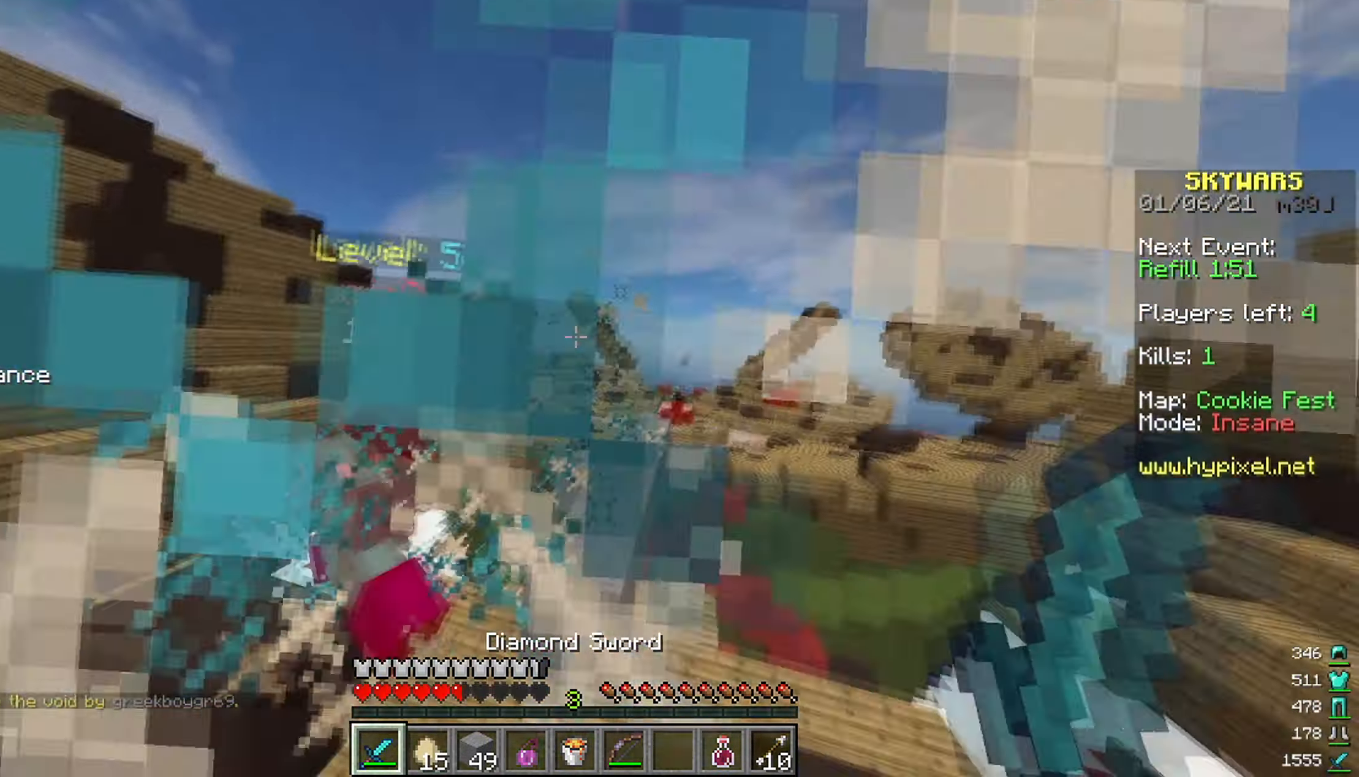
{"keys": ["s"], "mouse": ["right"], "events": [[267, "a", "up"], [267, "mouse_left", "up"], [300, "s", "down"], [467, "mouse_right", "down"]]}
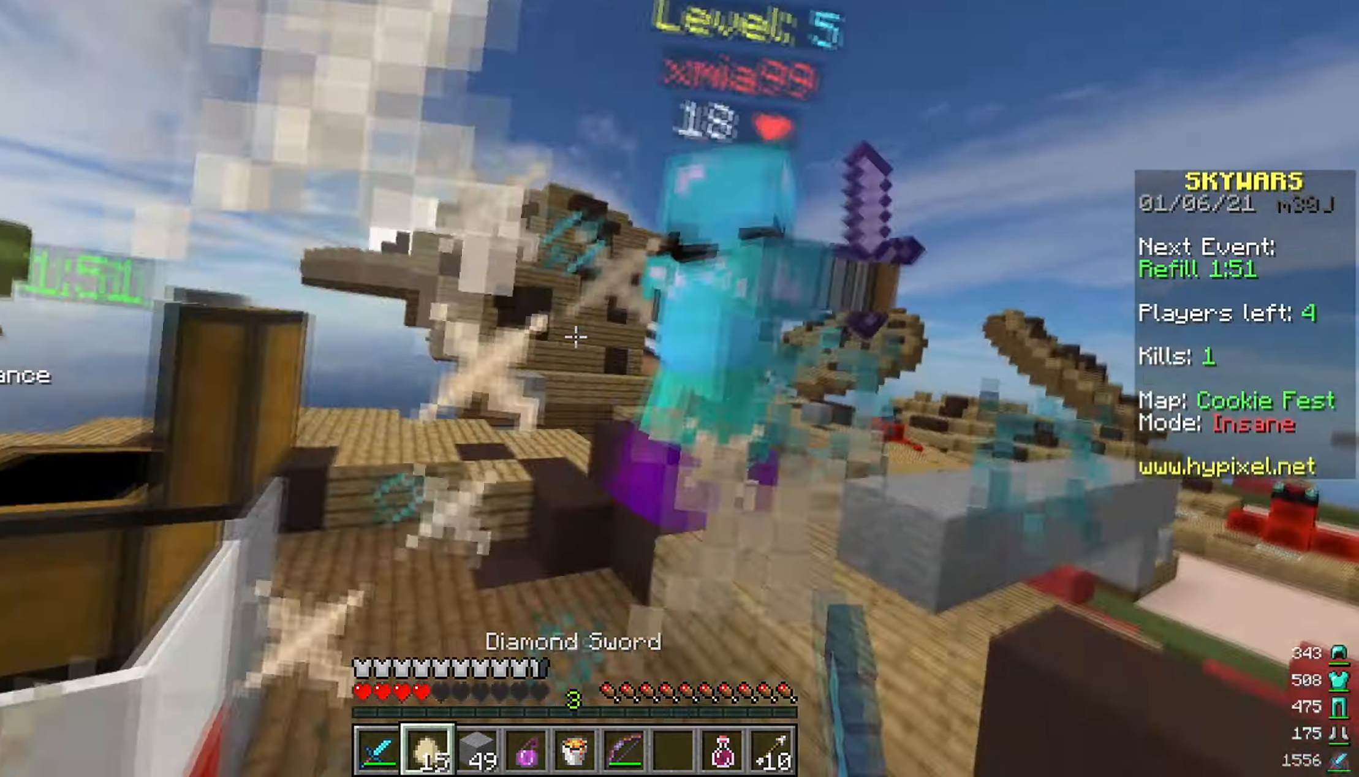
{"keys": ["s"], "mouse": [], "events": [[83, "mouse_right", "up"]]}
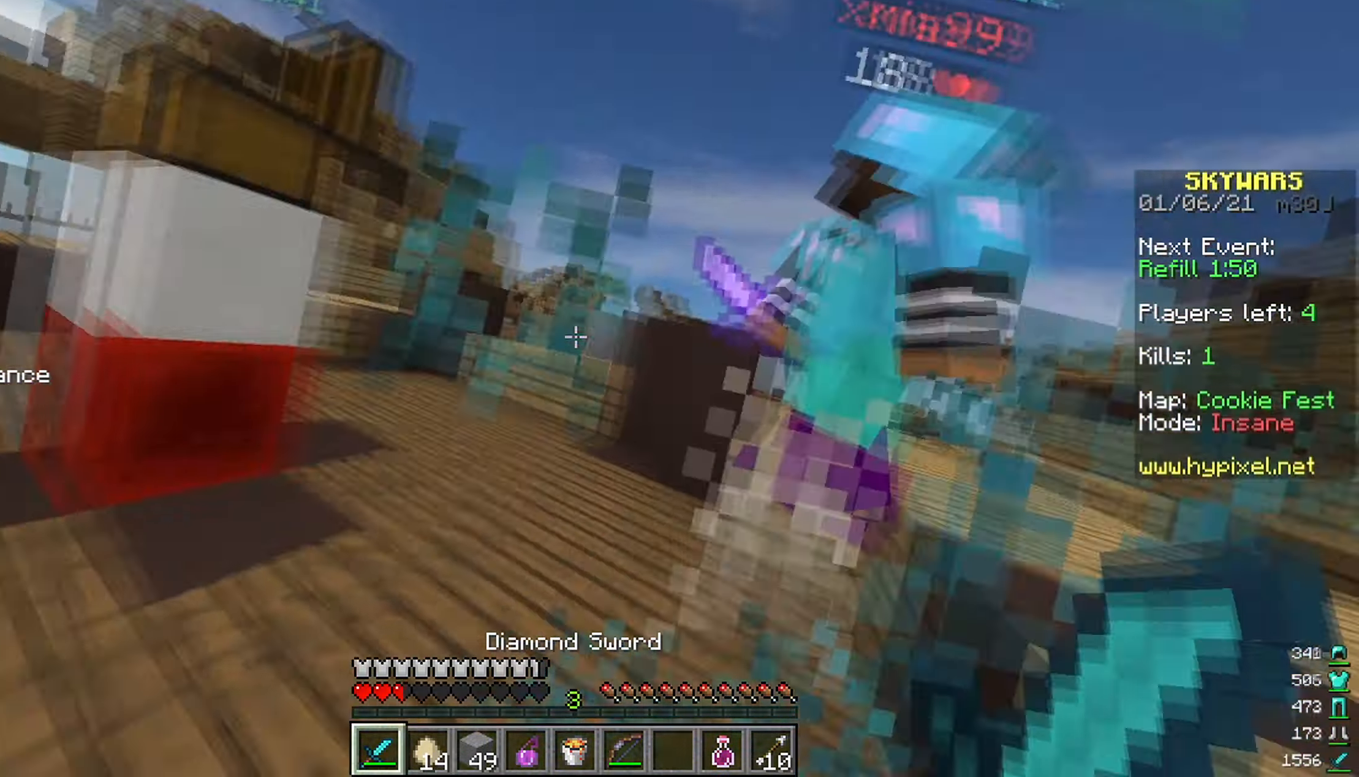
{"keys": ["s"], "mouse": [], "events": [[150, "mouse_left", "down"], [450, "mouse_left", "up"]]}
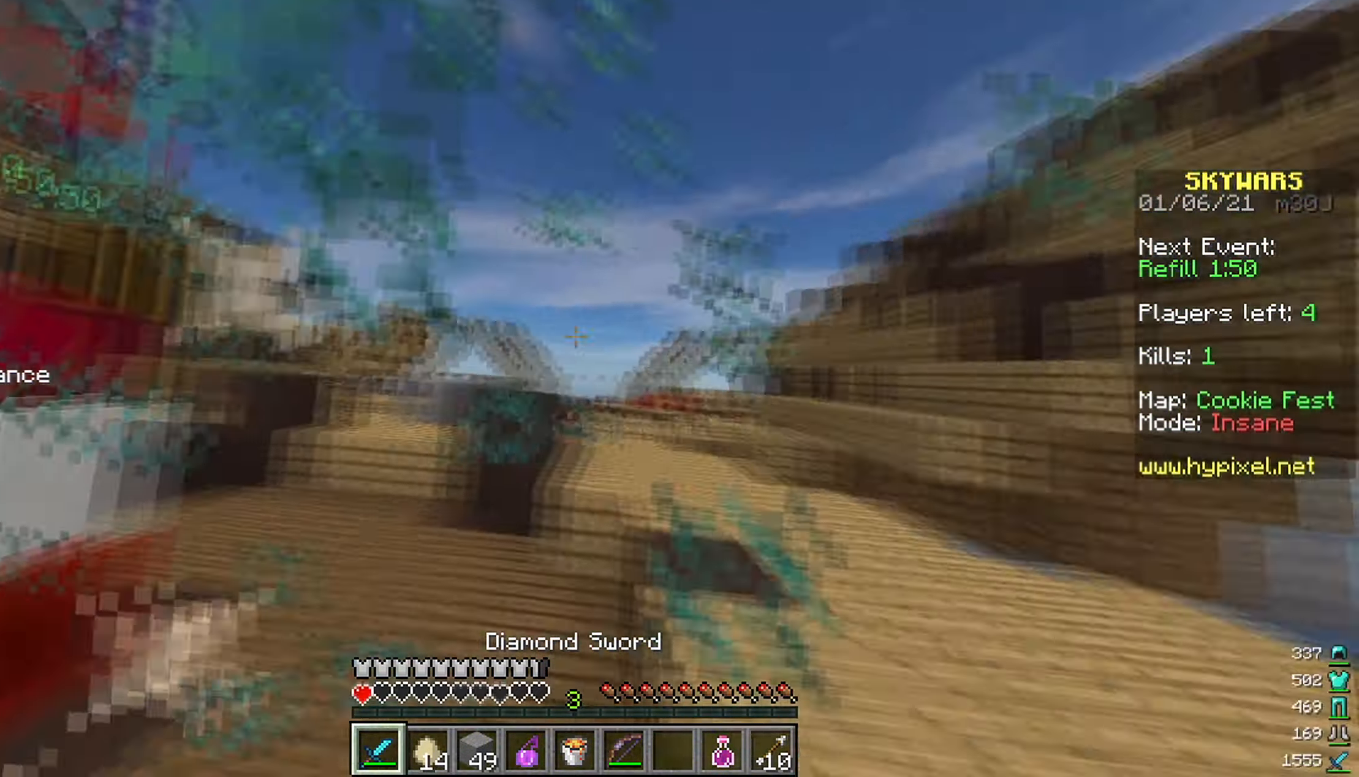
{"keys": ["a", "s"], "mouse": [], "events": [[17, "a", "down"], [17, "mouse_left", "down"], [467, "mouse_left", "up"]]}
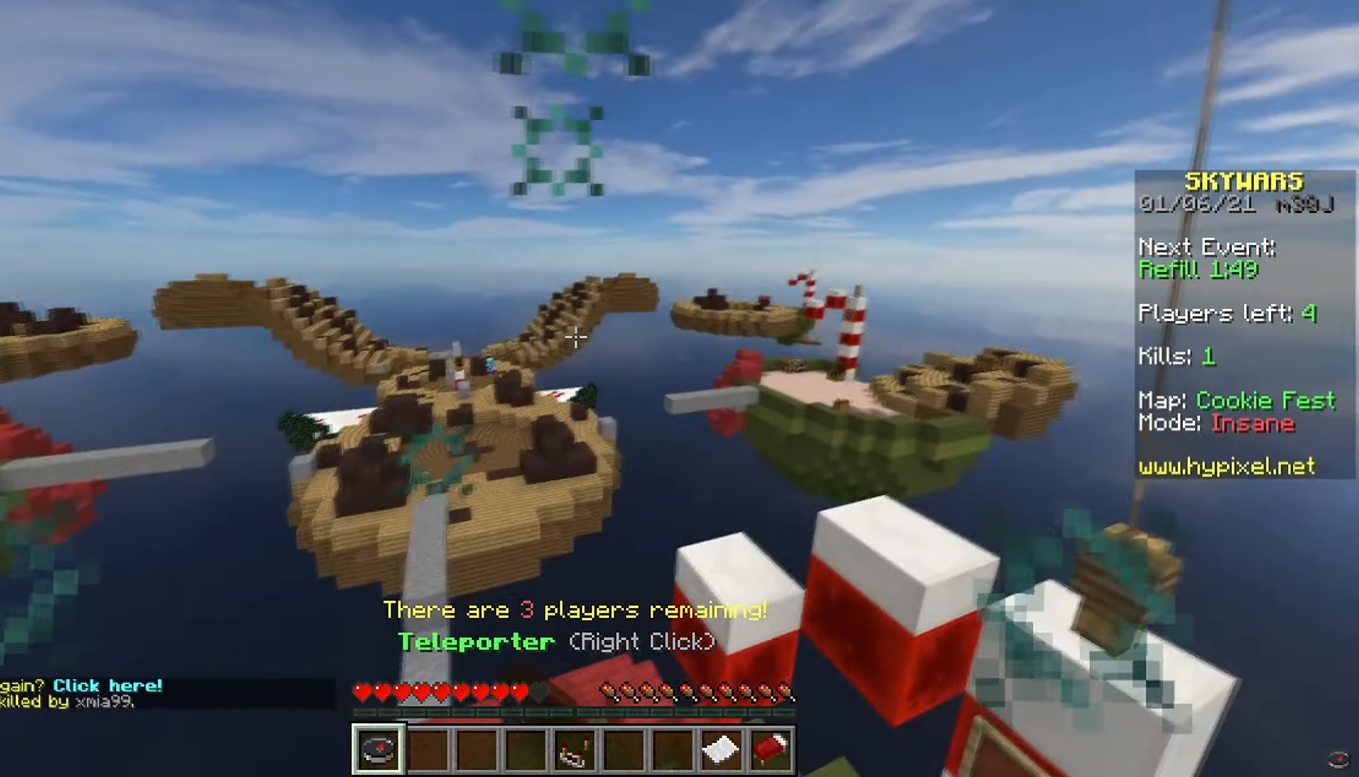
{"keys": ["d", "w"], "mouse": [], "events": [[50, "mouse_left", "down"], [100, "a", "up"], [150, "s", "up"], [184, "d", "down"], [184, "mouse_left", "up"], [250, "mouse_left", "down"], [250, "w", "down"], [400, "mouse_left", "up"]]}
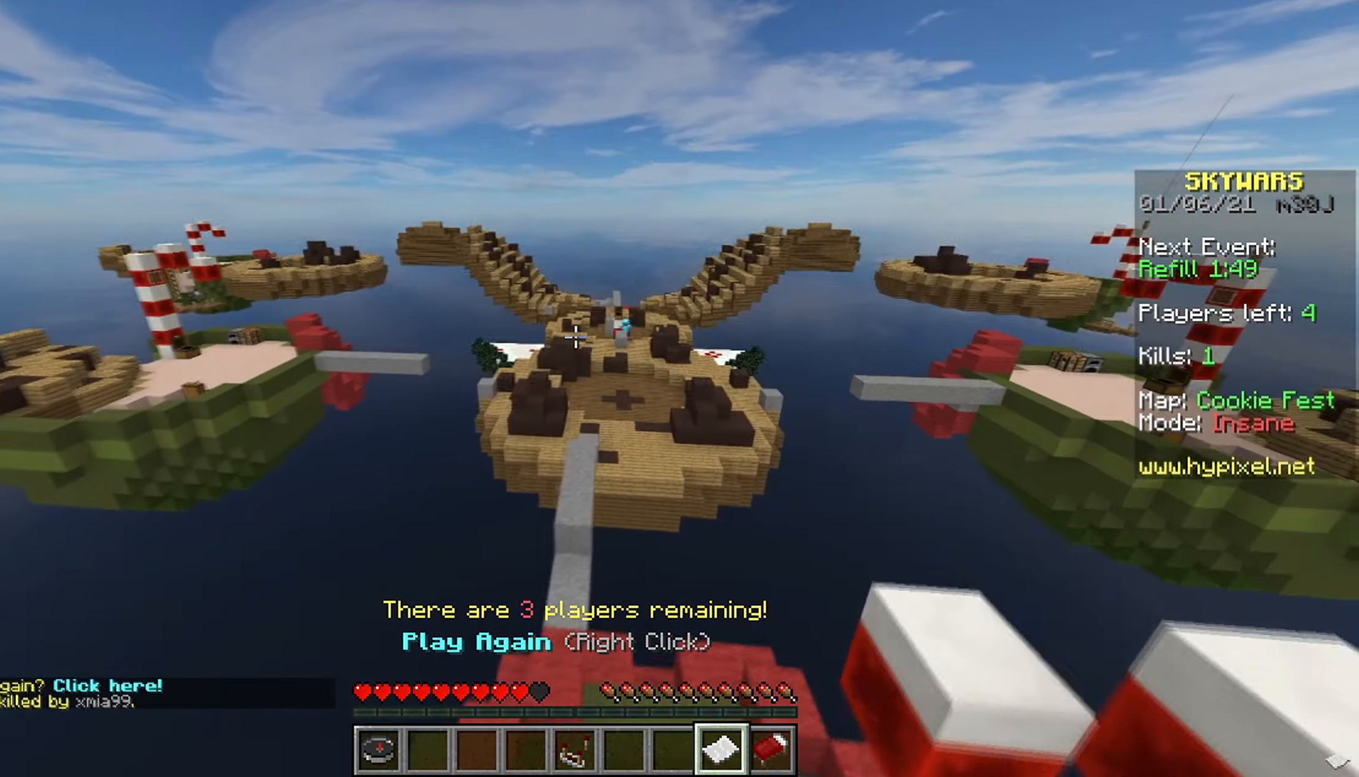
{"keys": ["a"], "mouse": [], "events": [[117, "a", "down"], [267, "d", "up"], [317, "mouse_left", "down"], [484, "mouse_left", "up"], [500, "w", "up"]]}
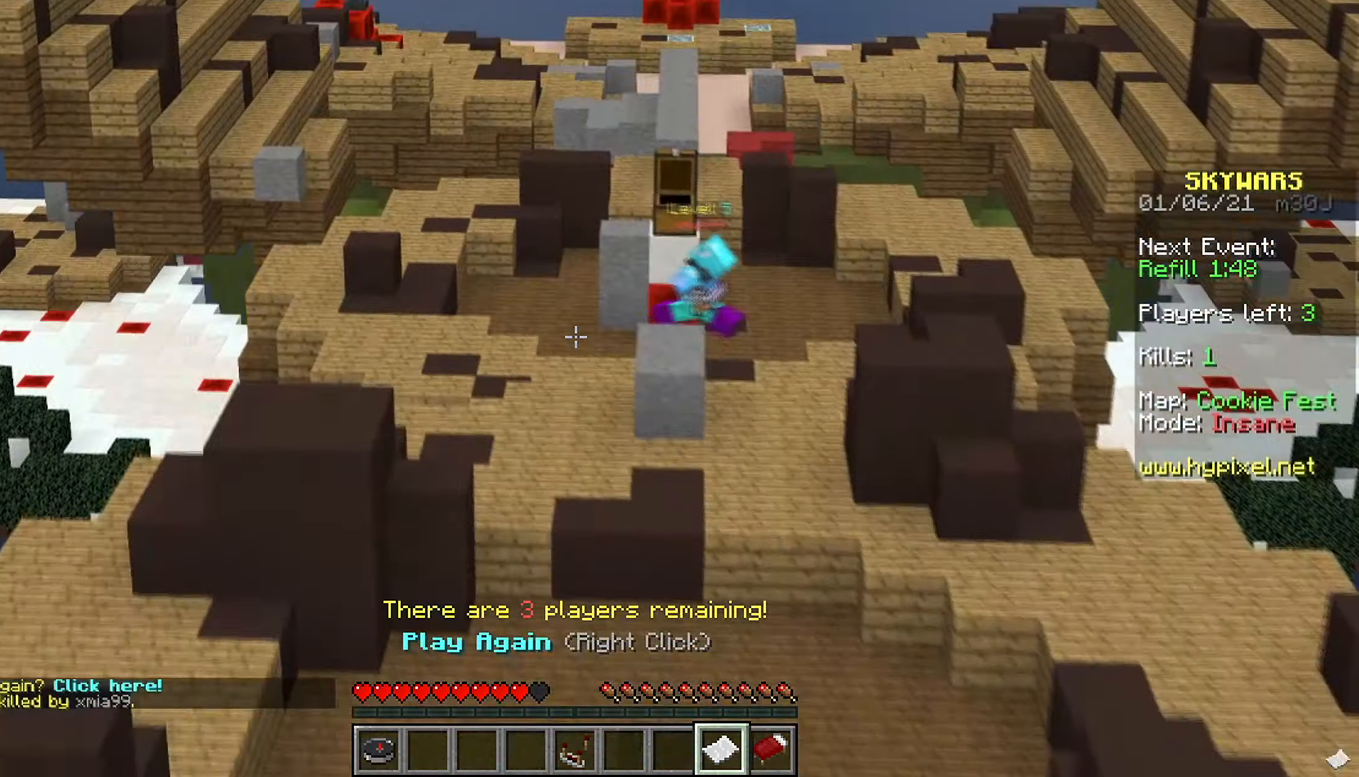
{"keys": ["d"], "mouse": [], "events": [[234, "s", "down"], [367, "s", "up"], [384, "d", "down"], [400, "a", "up"]]}
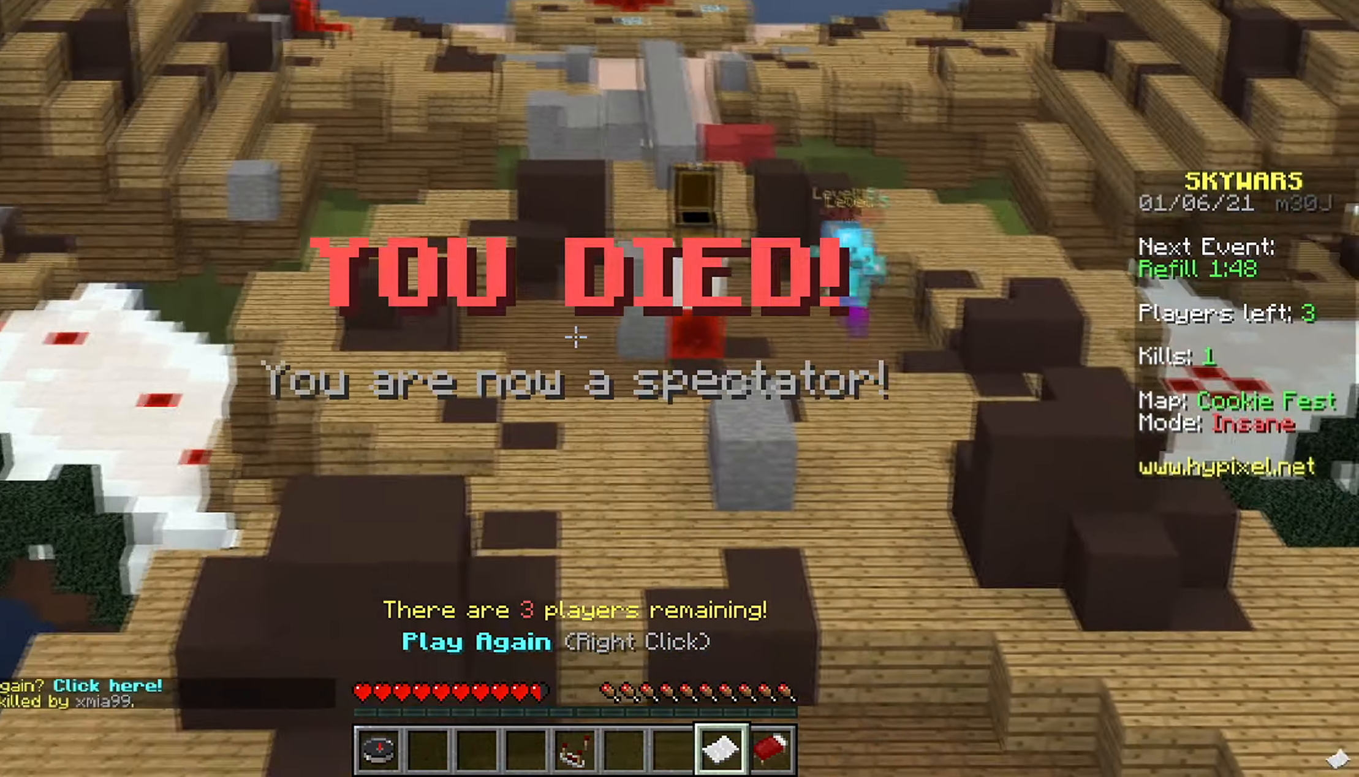
{"keys": ["a"], "mouse": [], "events": [[50, "w", "down"], [300, "d", "up"], [317, "a", "down"], [400, "w", "up"]]}
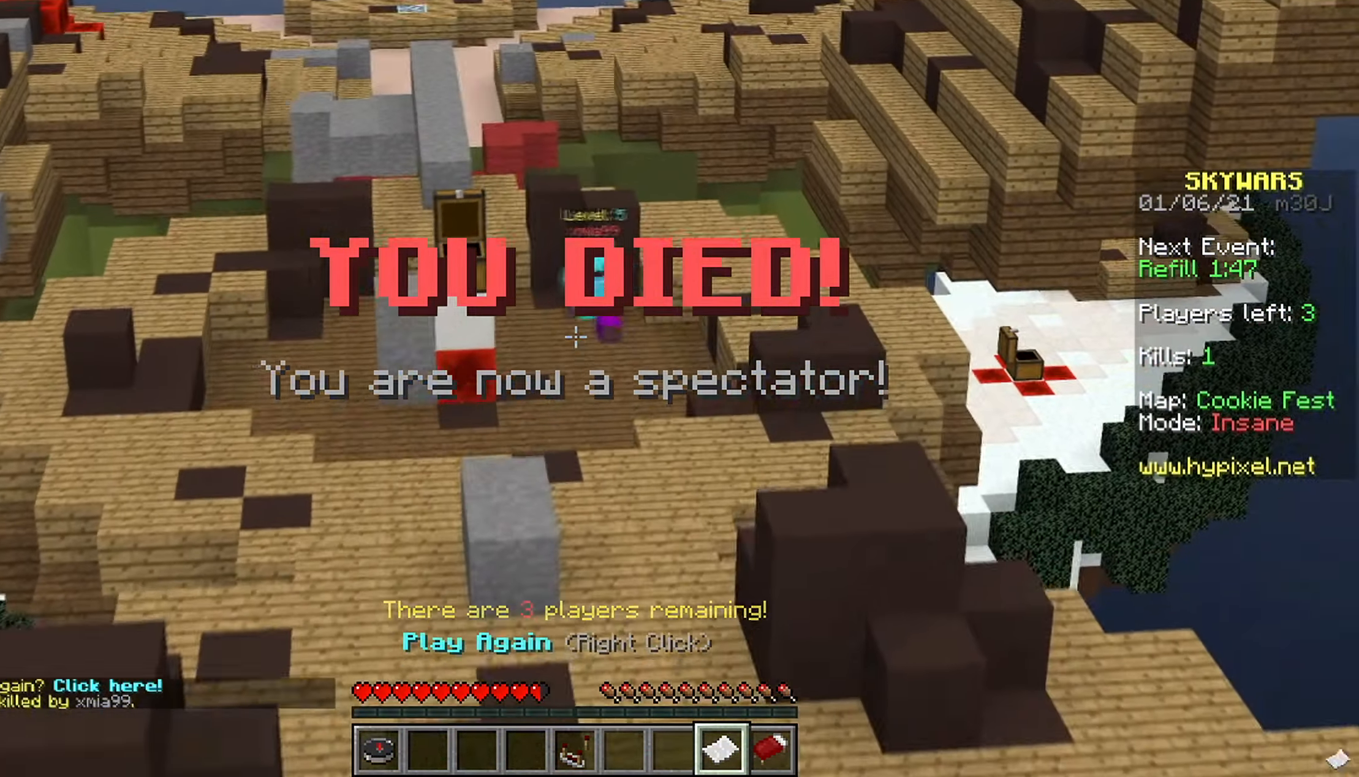
{"keys": ["d"], "mouse": [], "events": [[317, "a", "up"], [350, "d", "down"]]}
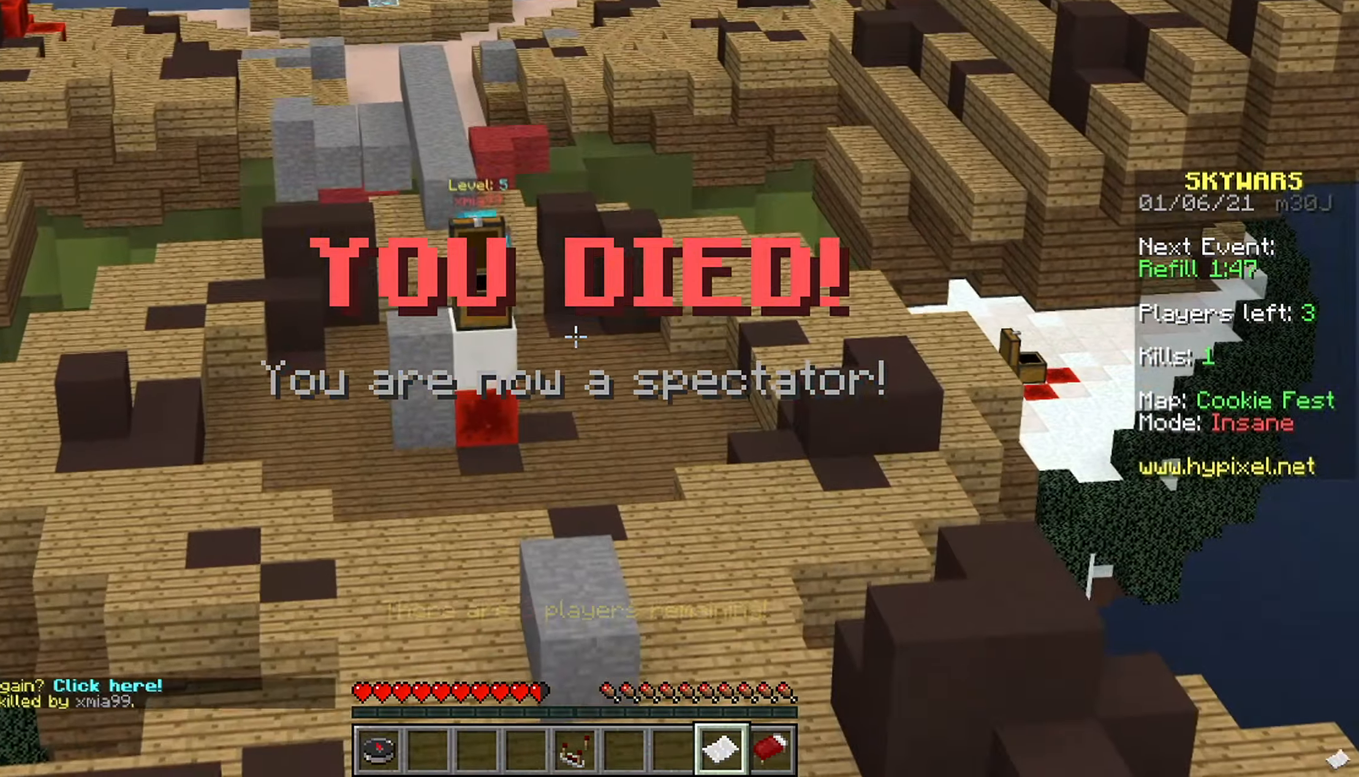
{"keys": ["a"], "mouse": [], "events": [[200, "a", "down"], [267, "d", "up"]]}
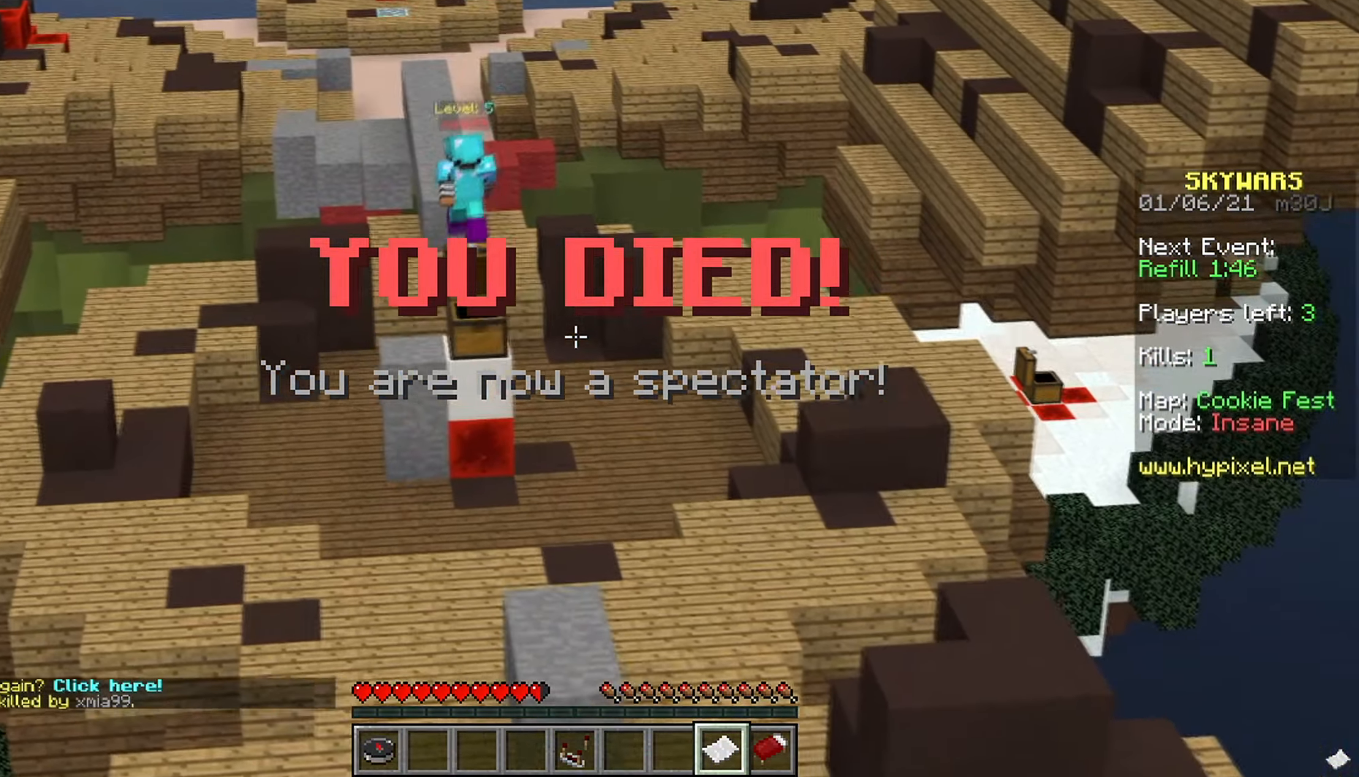
{"keys": ["d"], "mouse": [], "events": [[284, "a", "up"], [317, "d", "down"]]}
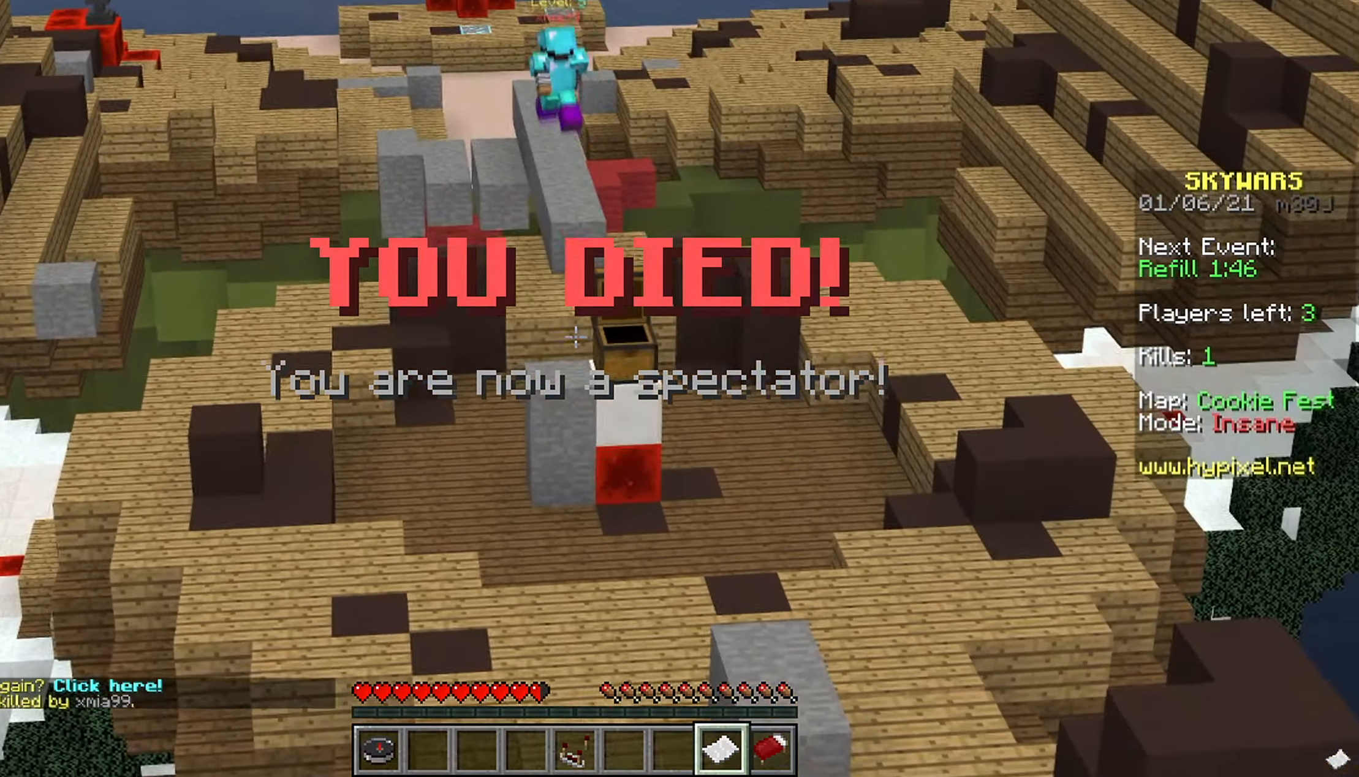
{"keys": ["a"], "mouse": [], "events": [[50, "d", "up"], [117, "a", "down"]]}
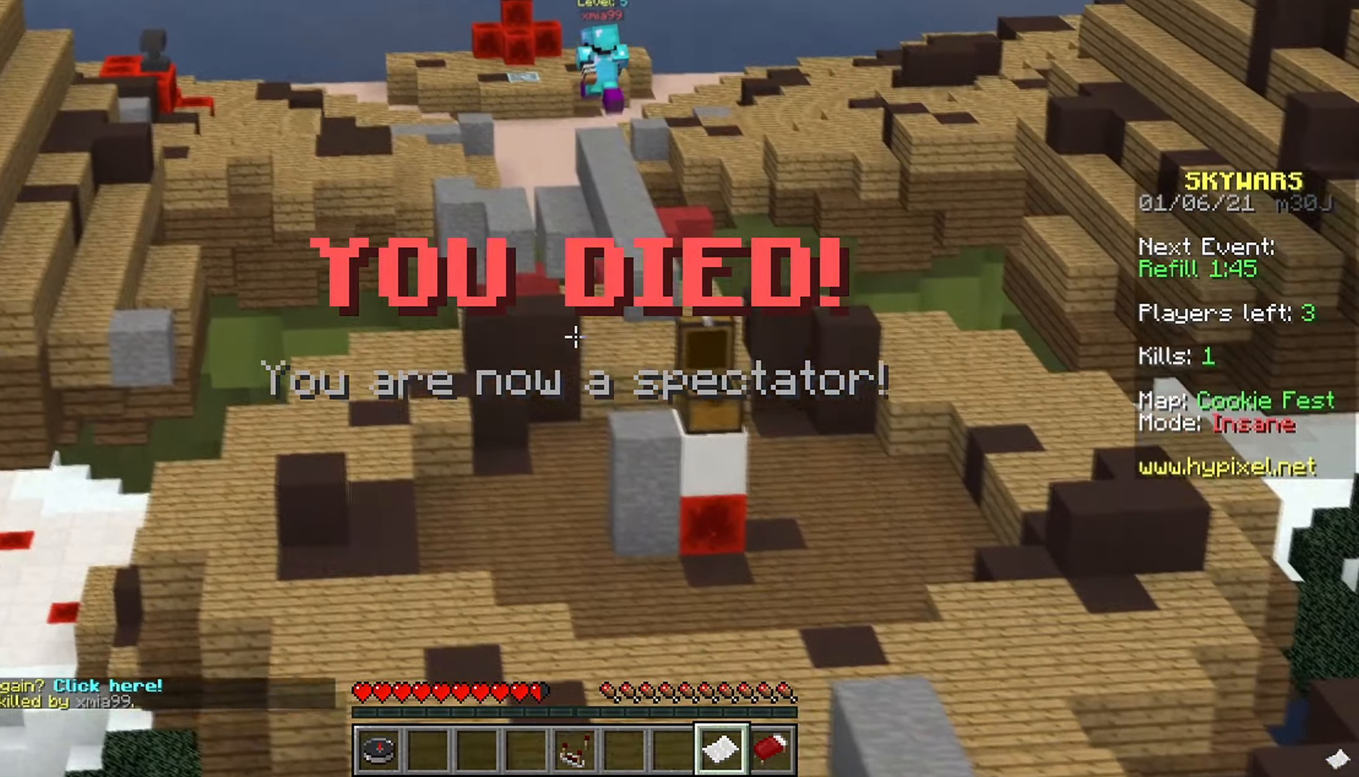
{"keys": ["d"], "mouse": [], "events": [[234, "d", "down"], [250, "a", "up"]]}
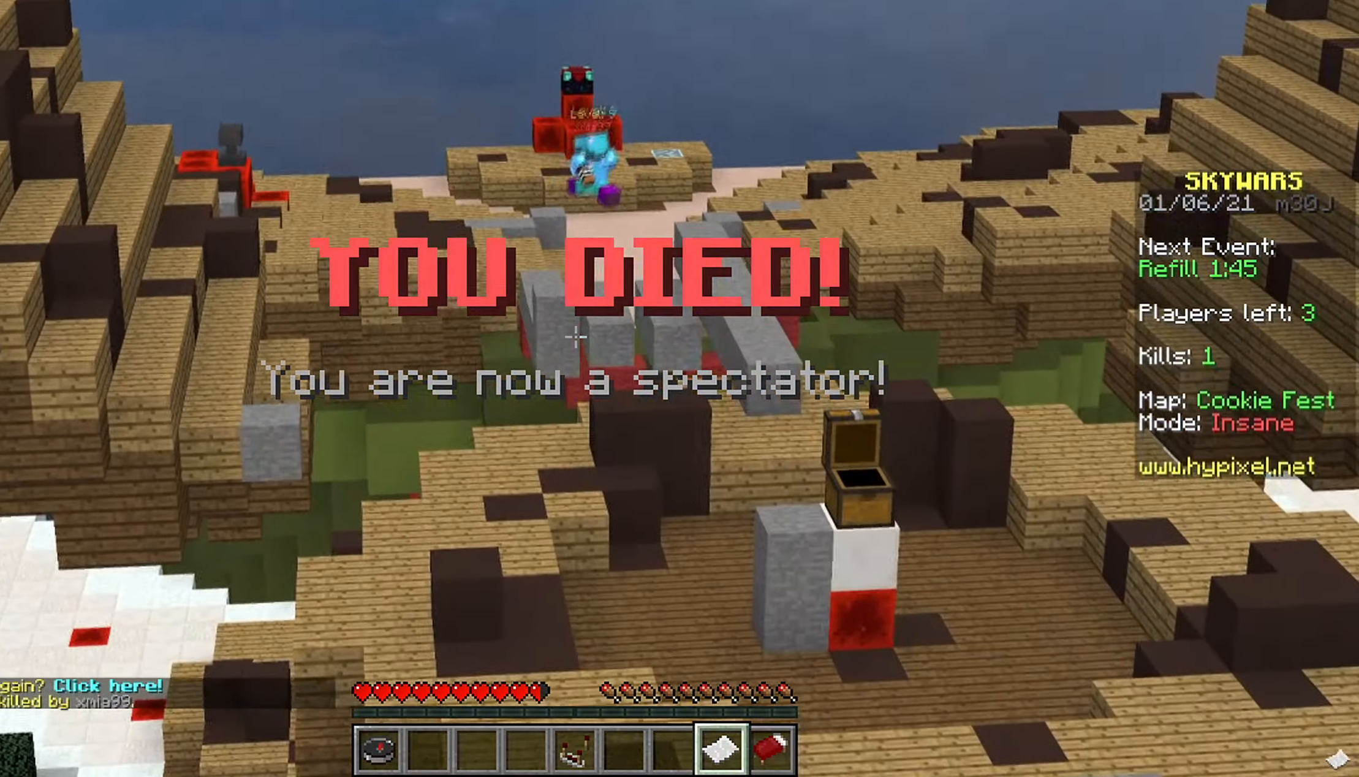
{"keys": [], "mouse": [], "events": [[84, "a", "down"], [117, "d", "up"], [300, "a", "up"], [300, "mouse_right", "down"], [466, "mouse_right", "up"]]}
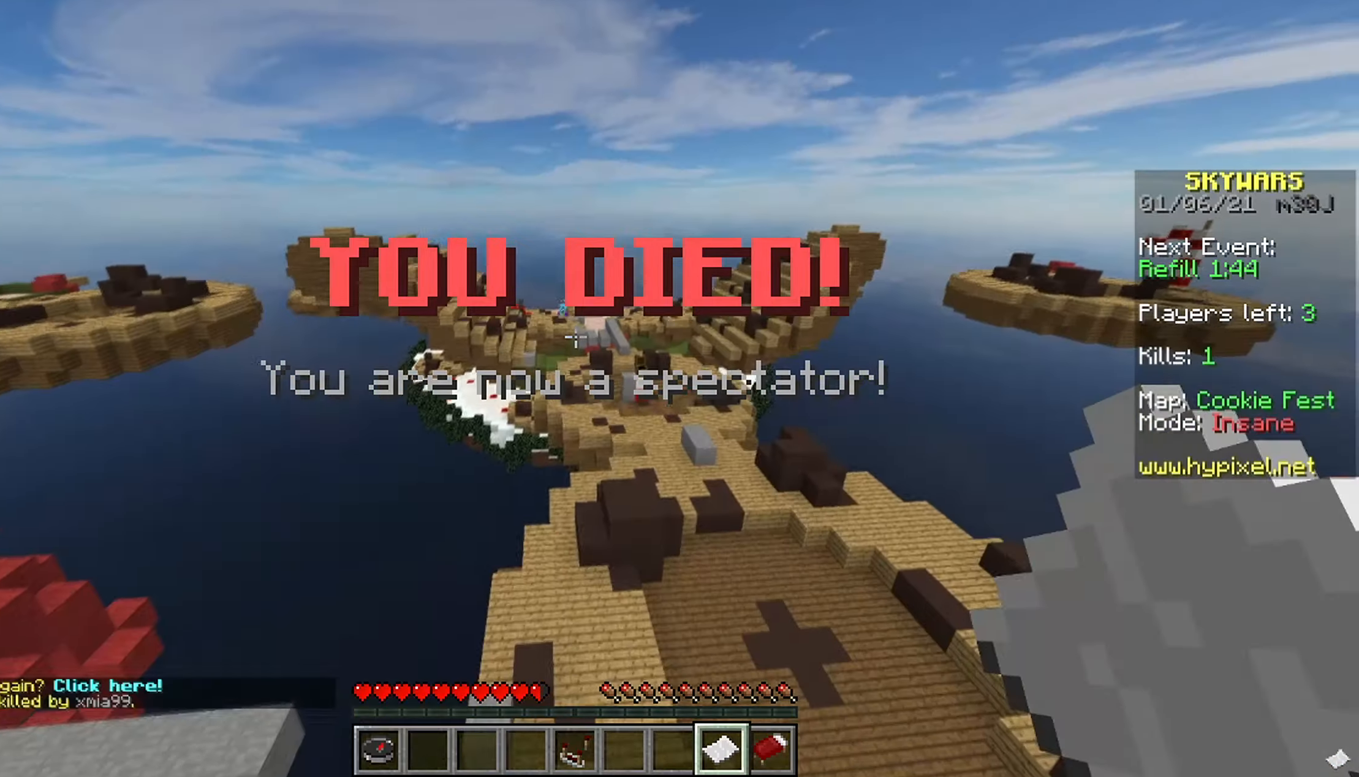
{"keys": [], "mouse": [], "events": []}
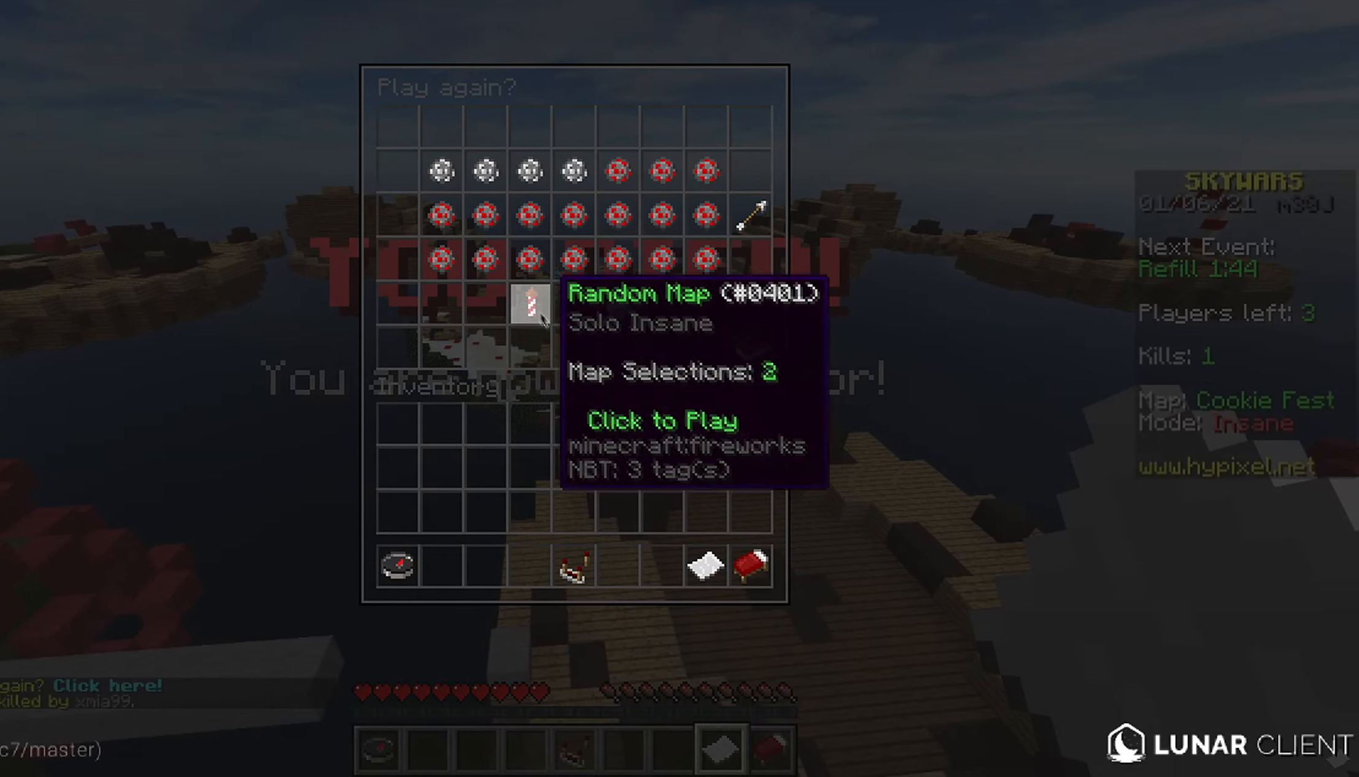
{"keys": [], "mouse": []}